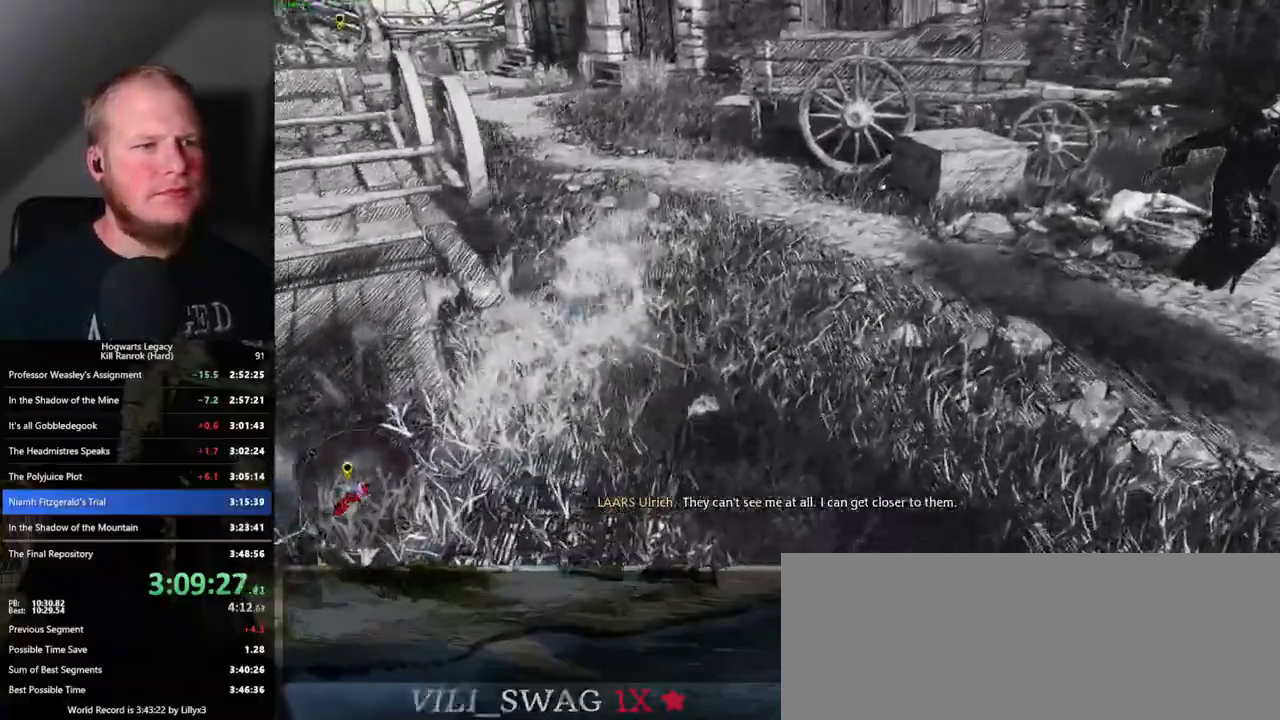
Gameplay with keyboard and mouse; each line is a JSON object with the keys and mouse buttons held at the frame after it. "events" lists presses ("down") and releases ("up") of ".", "/", "0", "1", "2", "3", "4", "5", "6", "7", "8", "9", "a", "alt_l", "alt_r", "b", "backslash", "backspace", "c", "caps_lock", "comma", "ctrl_l", "ctrl_r", "d", "e", "equals", "escape", "f", "f1", "f10", "f11", "f12", "f2", "f3", "f4", "f5", "f6", "f7", "f8", "f9", "g", "h", "i", "j", "k", "l", "lbracket", "m", "minus", "n", "o", "p", "q", "quote", "r", "rbracket", "return", "s", "semicolon", "shift_l", "shift_r", "space", "super", "t", "tab", "tilde", "u", "v", "w", "x", "y", "z", "mouse_left", "mouse_wheel", "mouse_right", "mouse_mb4" and "mouse_mb5" between this image and that frame as [ms after this image, input, new state], when the widget could be followed in between. "mouse_left", "mouse_wheel", "mouse_right", "mouse_mb4", "mouse_mb5" = the "left", "wheel", "right", "mb4", "mb5" buttons of the "mouse" list. No other keys are recorded. "wheel" means that the mouse wheel is clicked or scrolled. Mouse movement is not recorded.
{"keys": ["space", "w"], "mouse": [], "events": []}
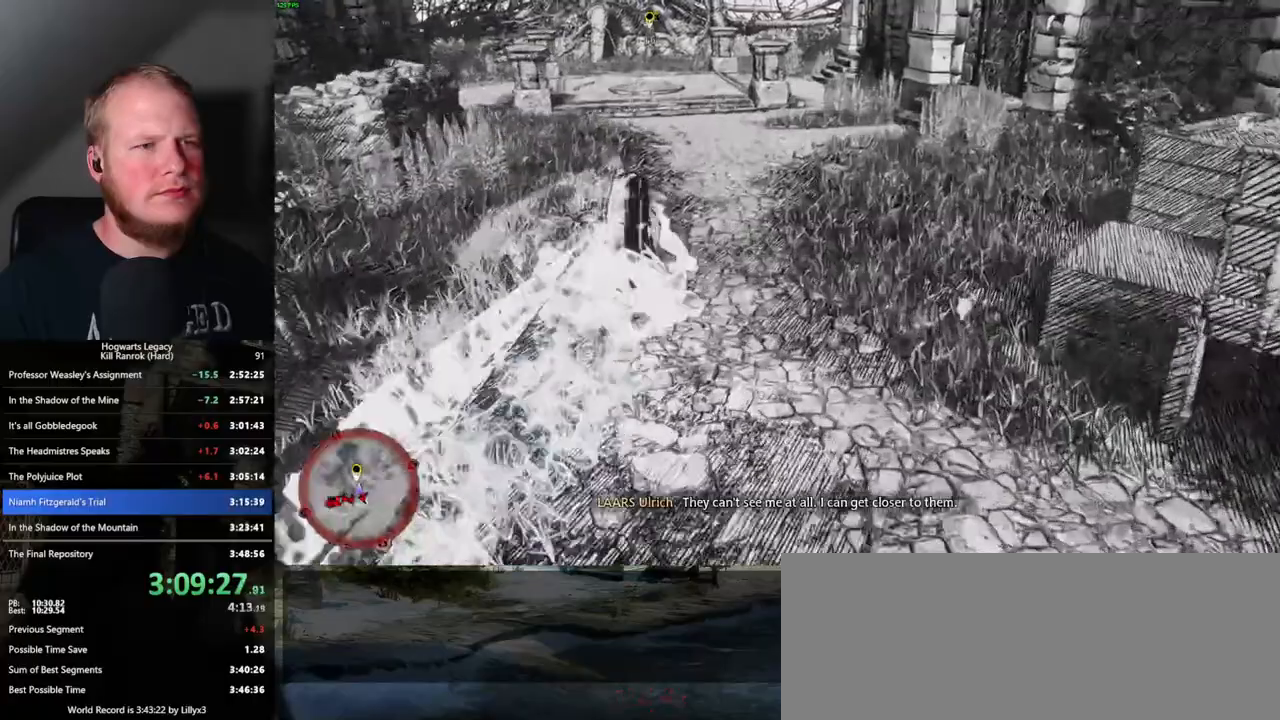
{"keys": ["w"], "mouse": [], "events": [[250, "space", "up"]]}
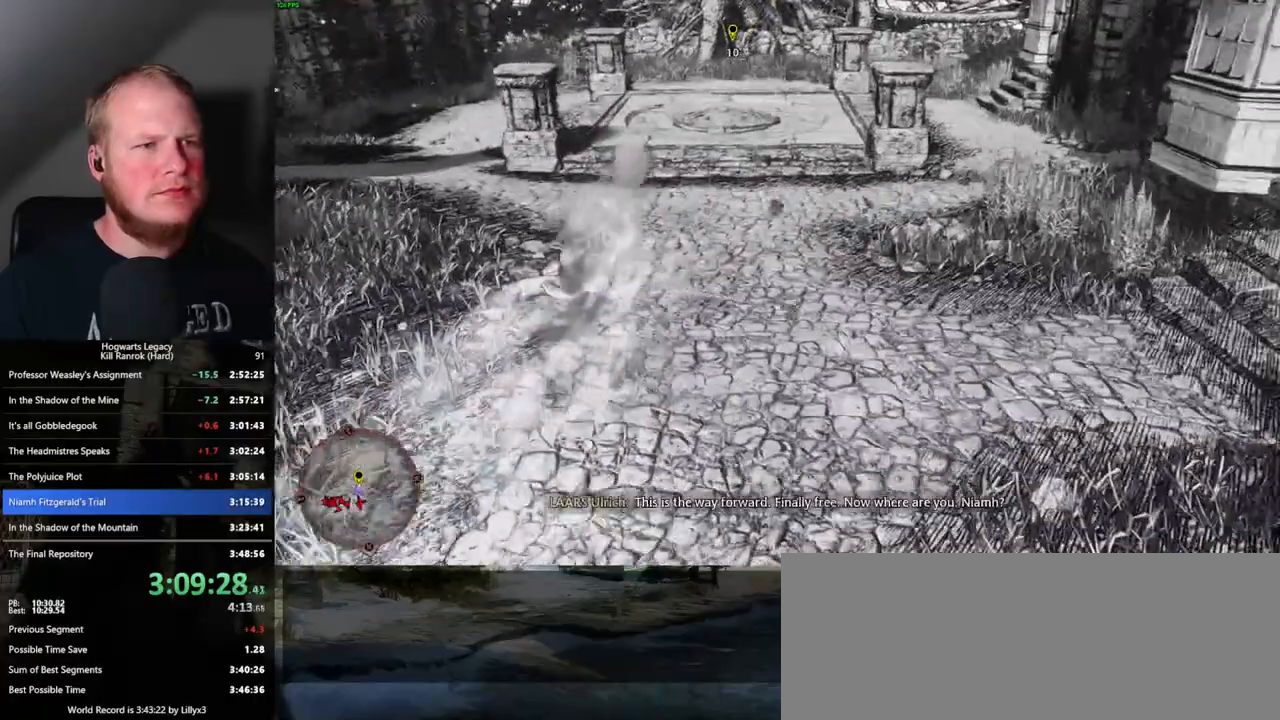
{"keys": ["w"], "mouse": [], "events": [[17, "space", "down"], [83, "space", "up"], [183, "space", "down"], [267, "space", "up"], [350, "space", "down"], [417, "space", "up"]]}
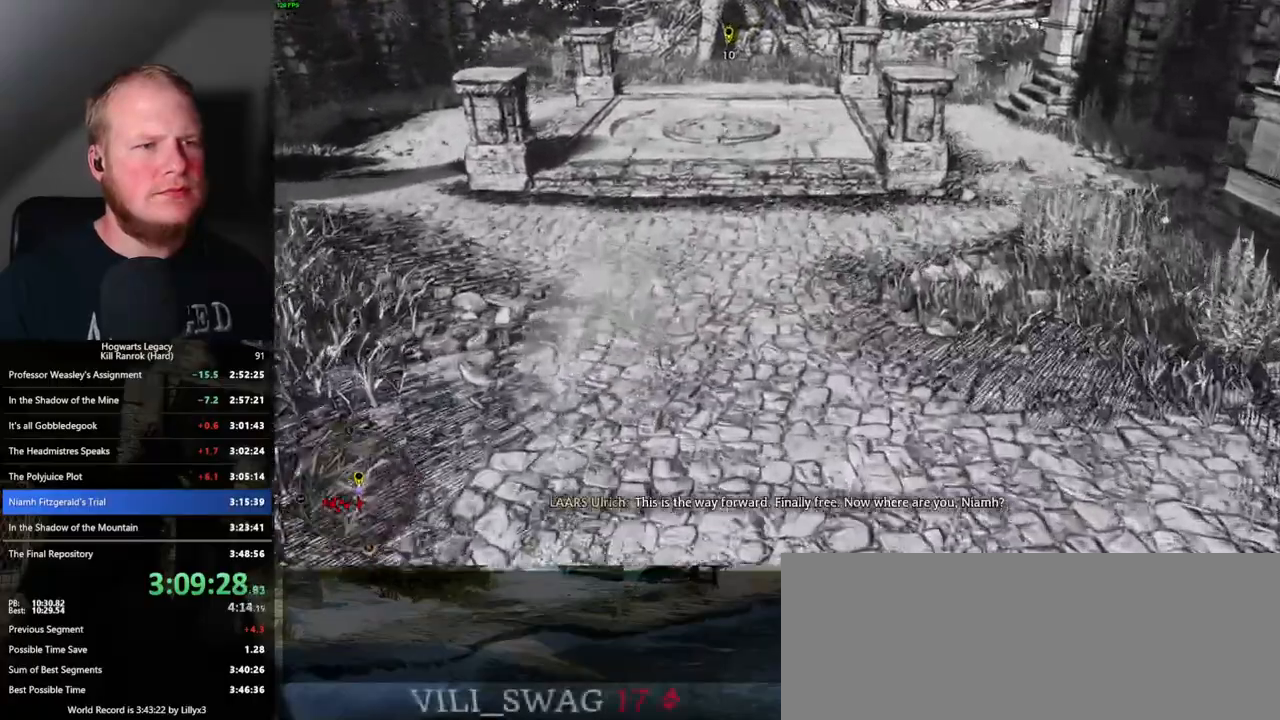
{"keys": ["w"], "mouse": [], "events": []}
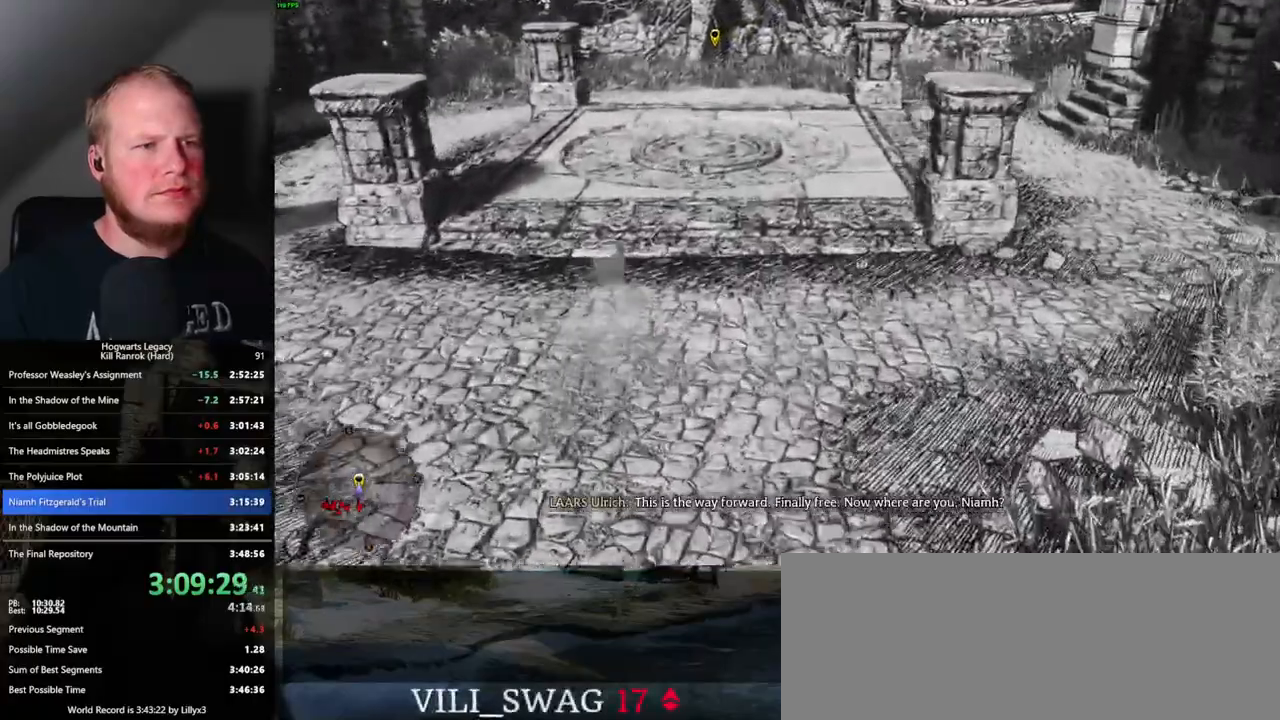
{"keys": ["w"], "mouse": [], "events": []}
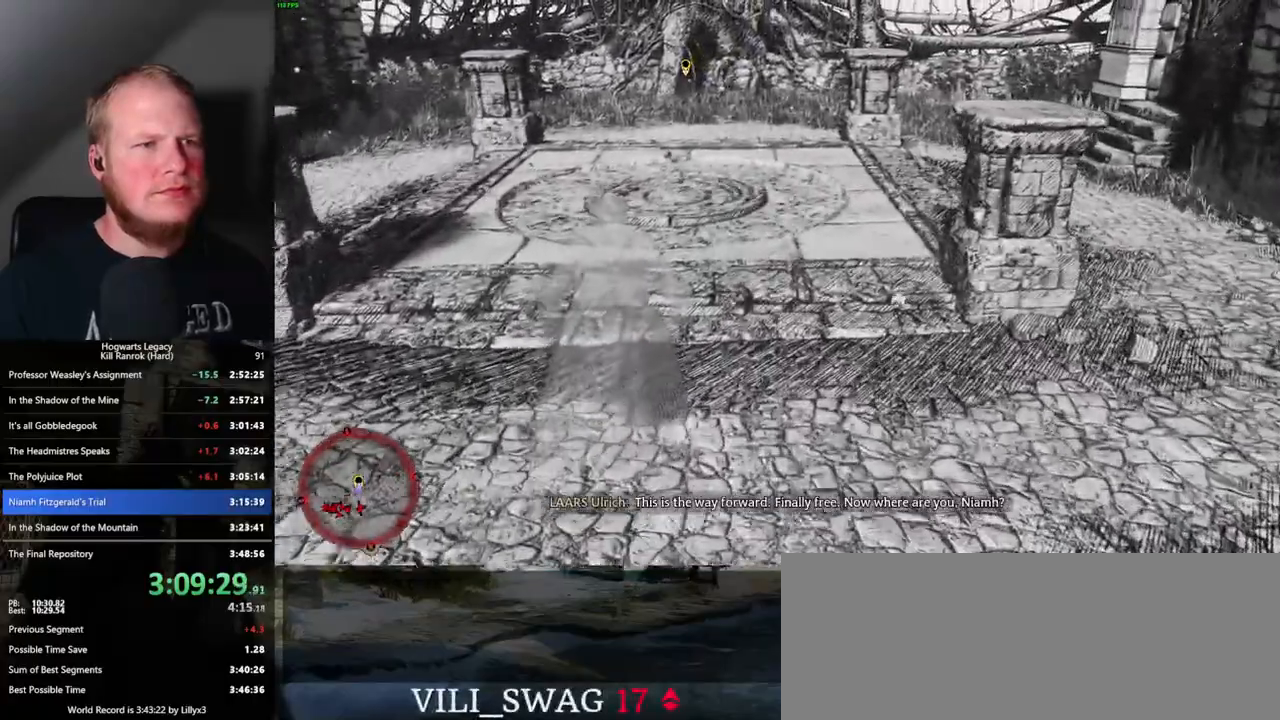
{"keys": ["w"], "mouse": [], "events": []}
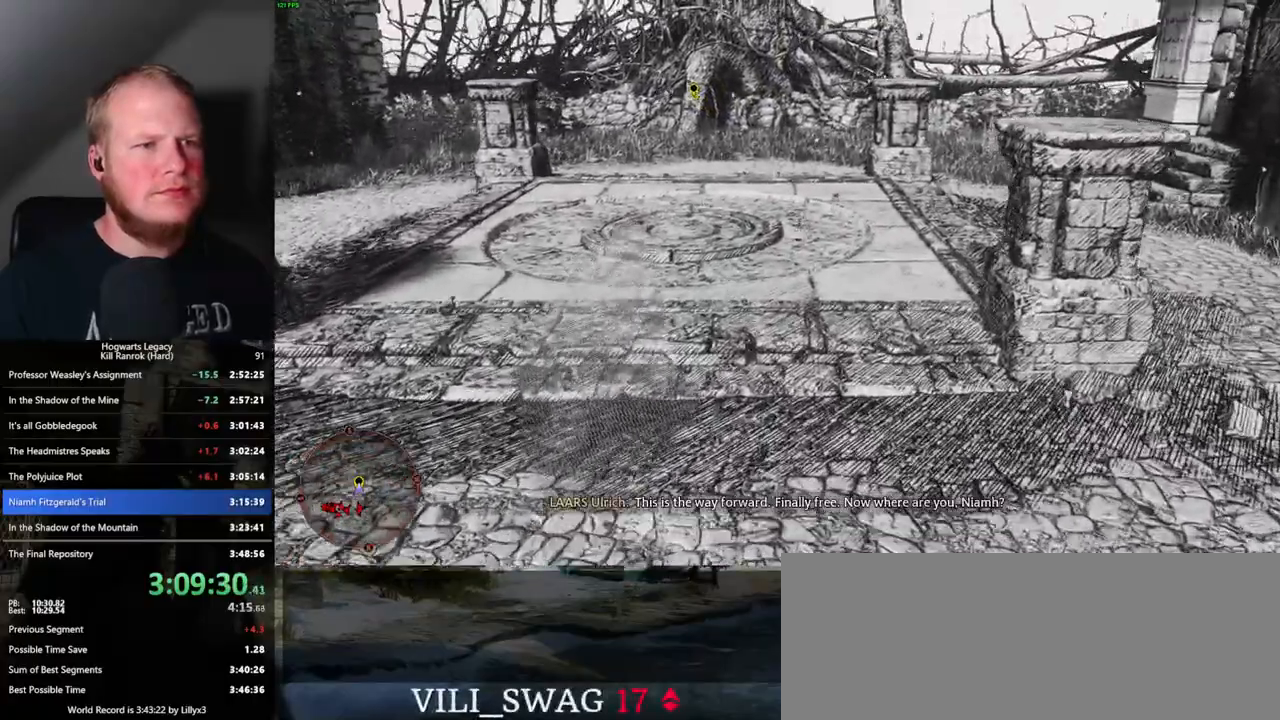
{"keys": ["w"], "mouse": [], "events": []}
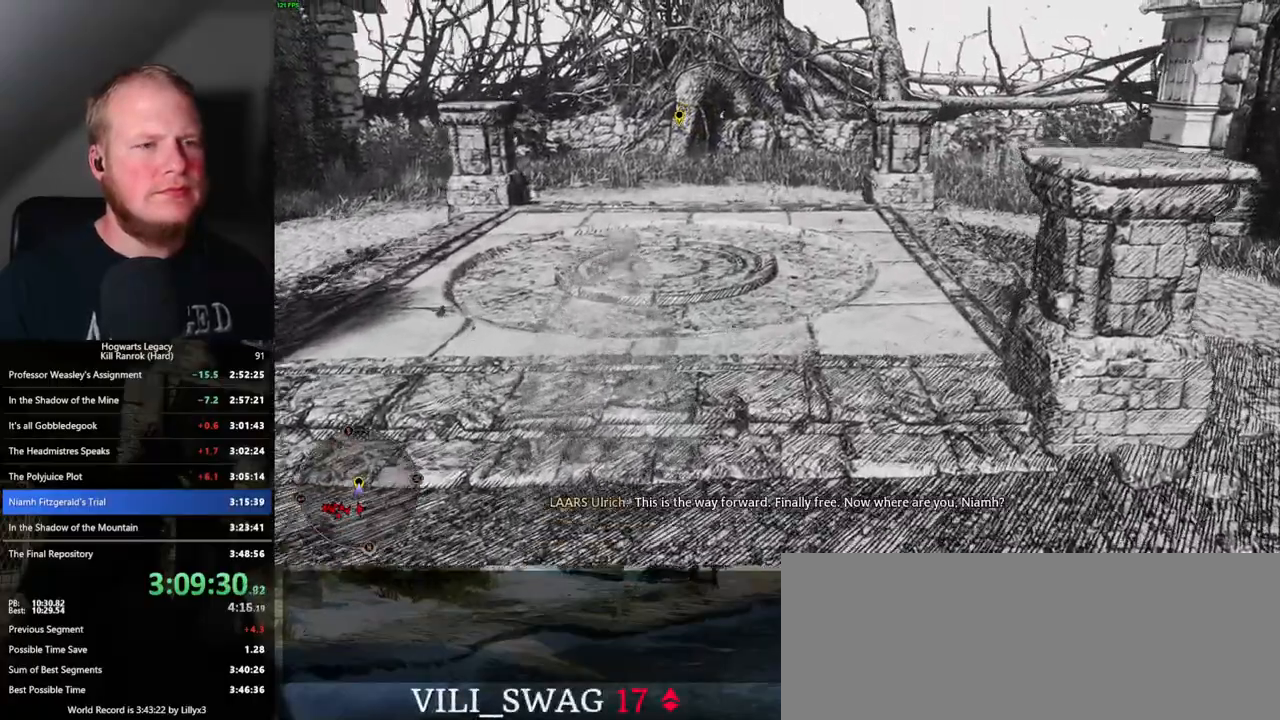
{"keys": ["w"], "mouse": [], "events": []}
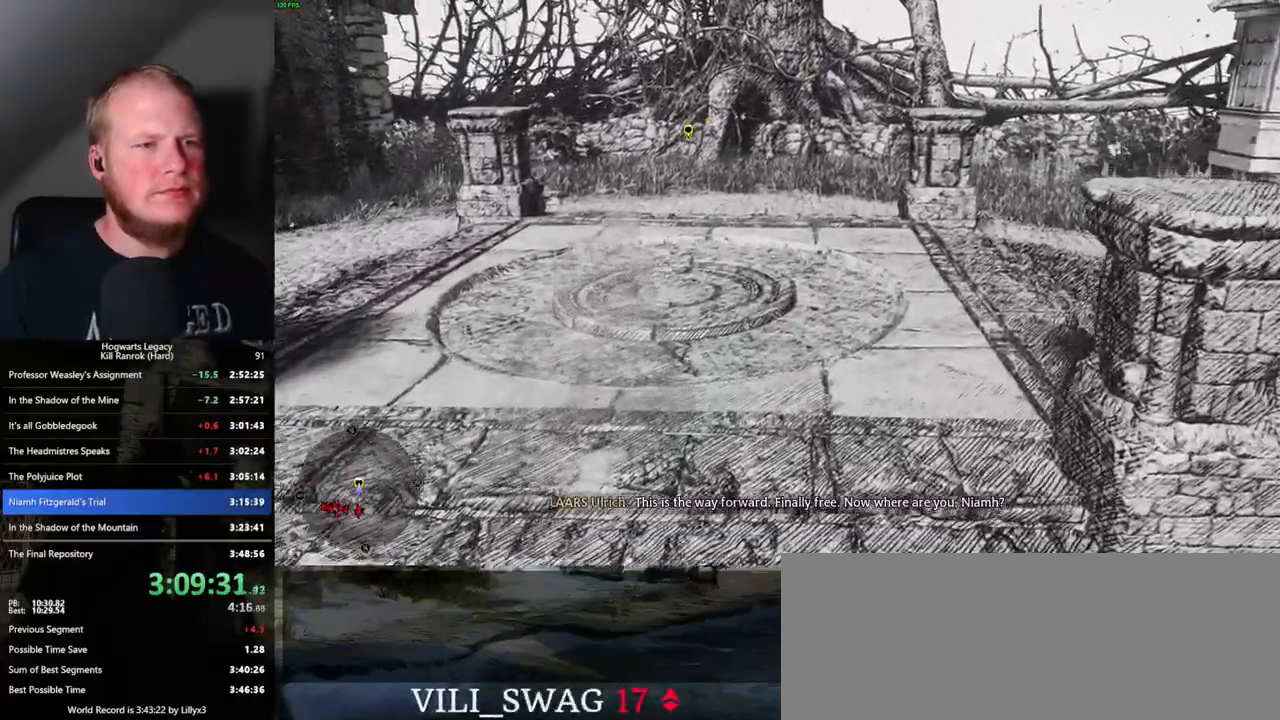
{"keys": ["w"], "mouse": [], "events": []}
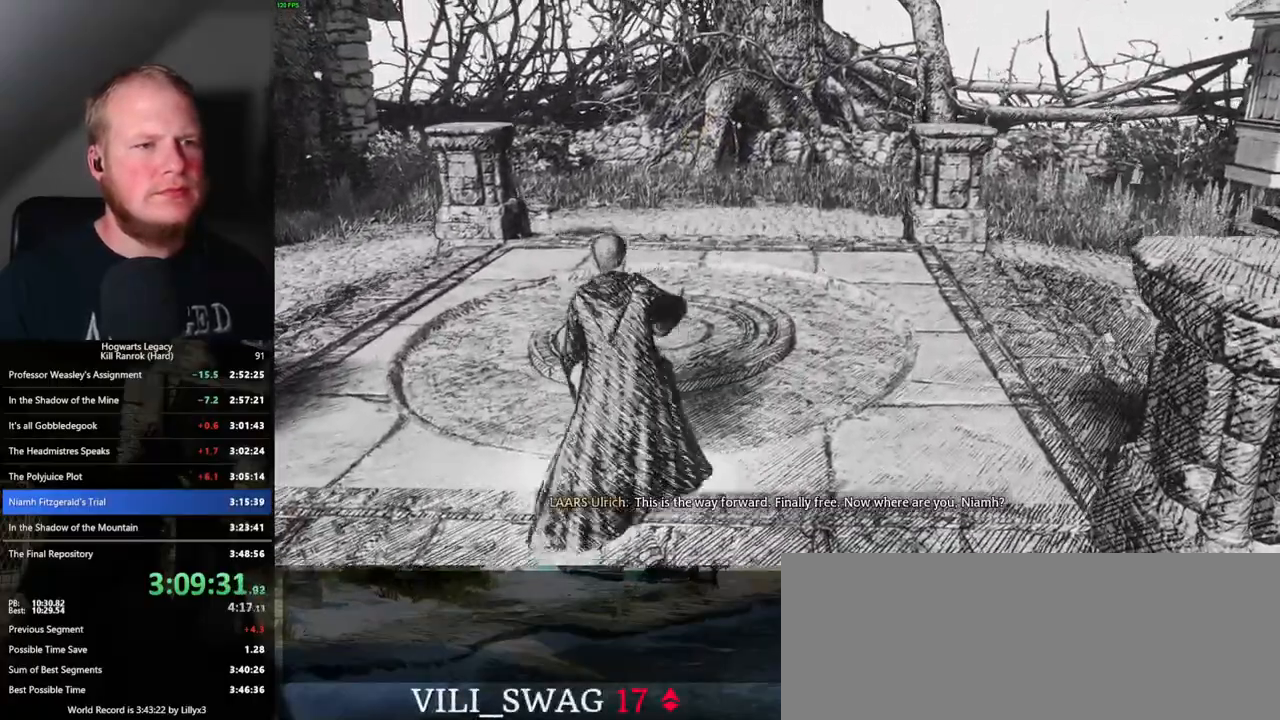
{"keys": ["w"], "mouse": [], "events": []}
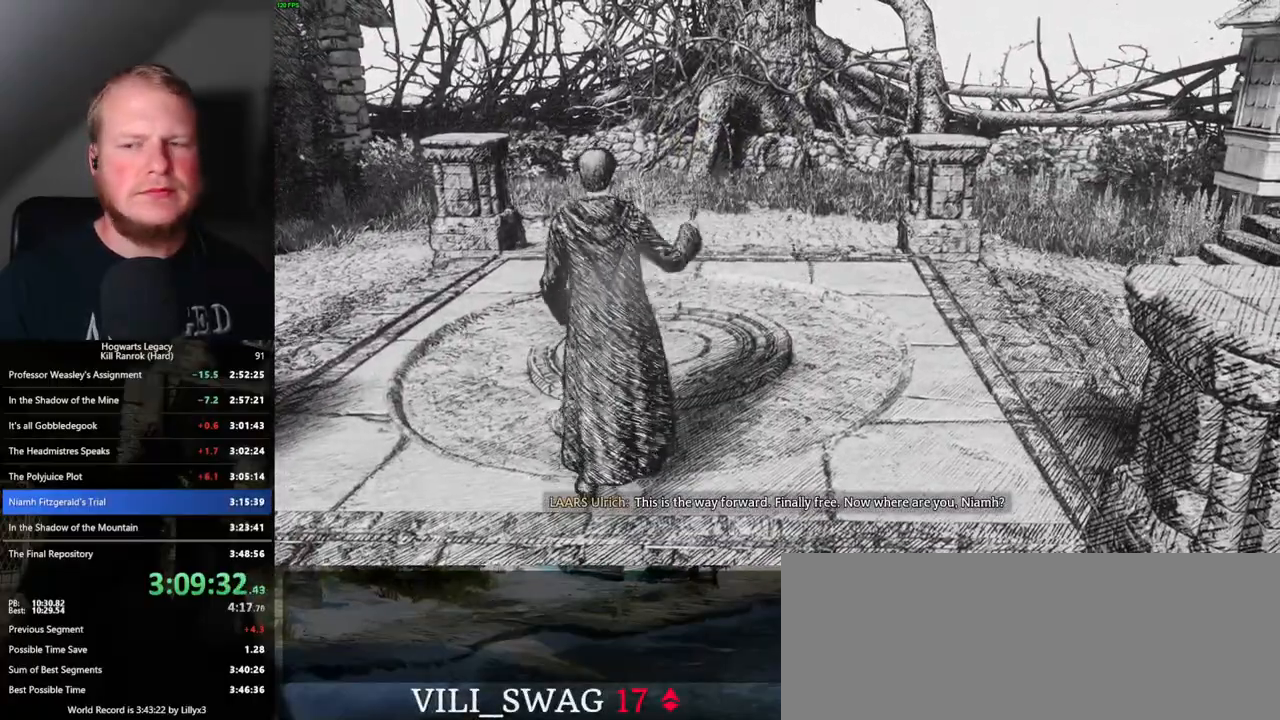
{"keys": ["w"], "mouse": [], "events": []}
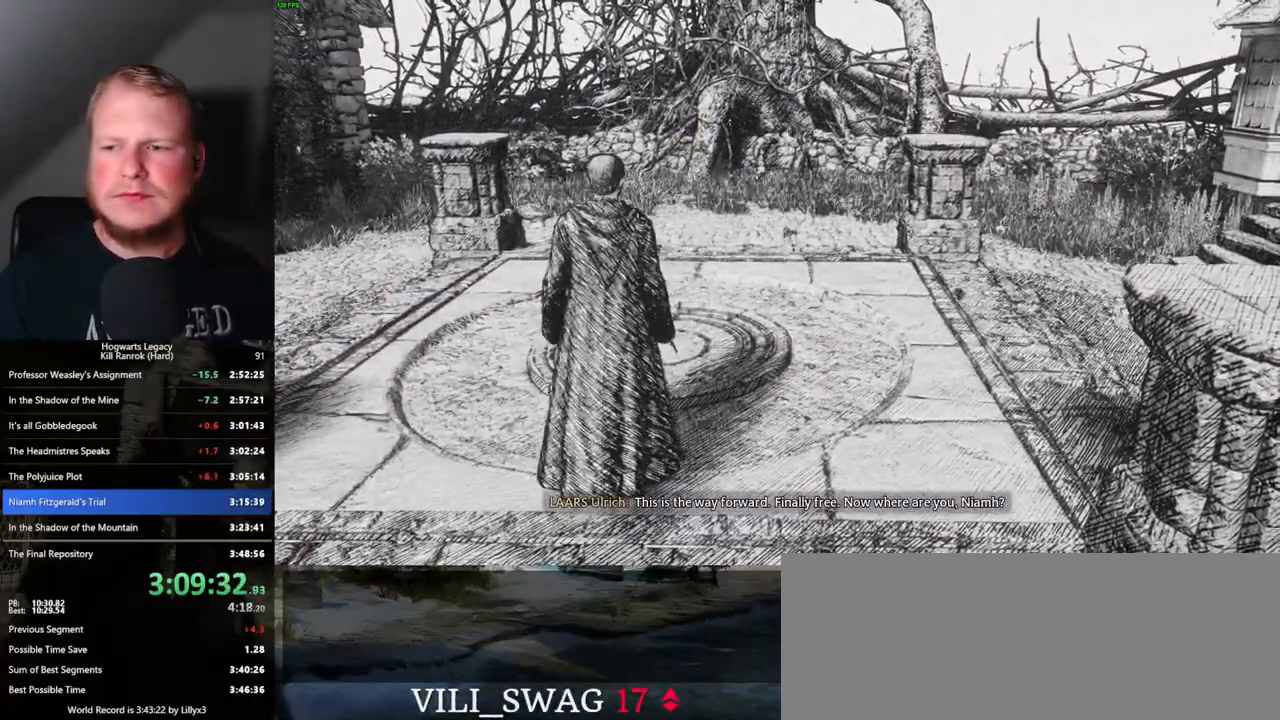
{"keys": [], "mouse": [], "events": [[300, "w", "up"]]}
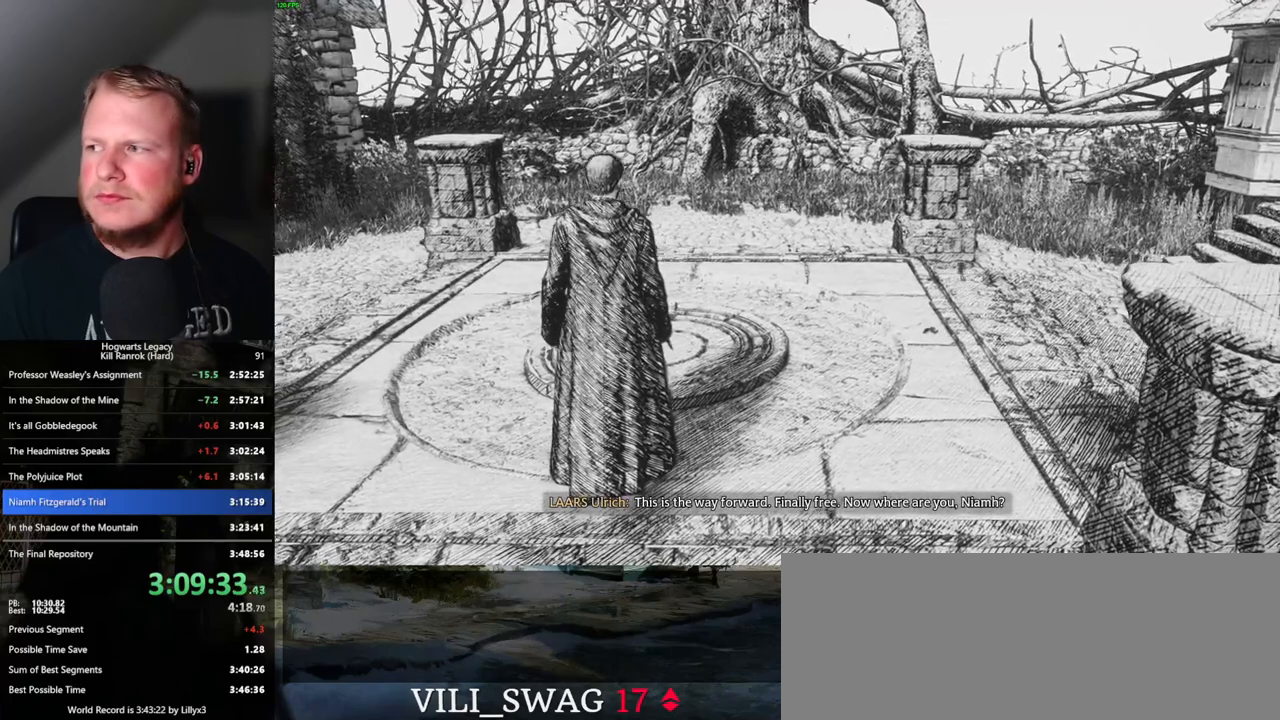
{"keys": ["w"], "mouse": [], "events": [[100, "w", "down"]]}
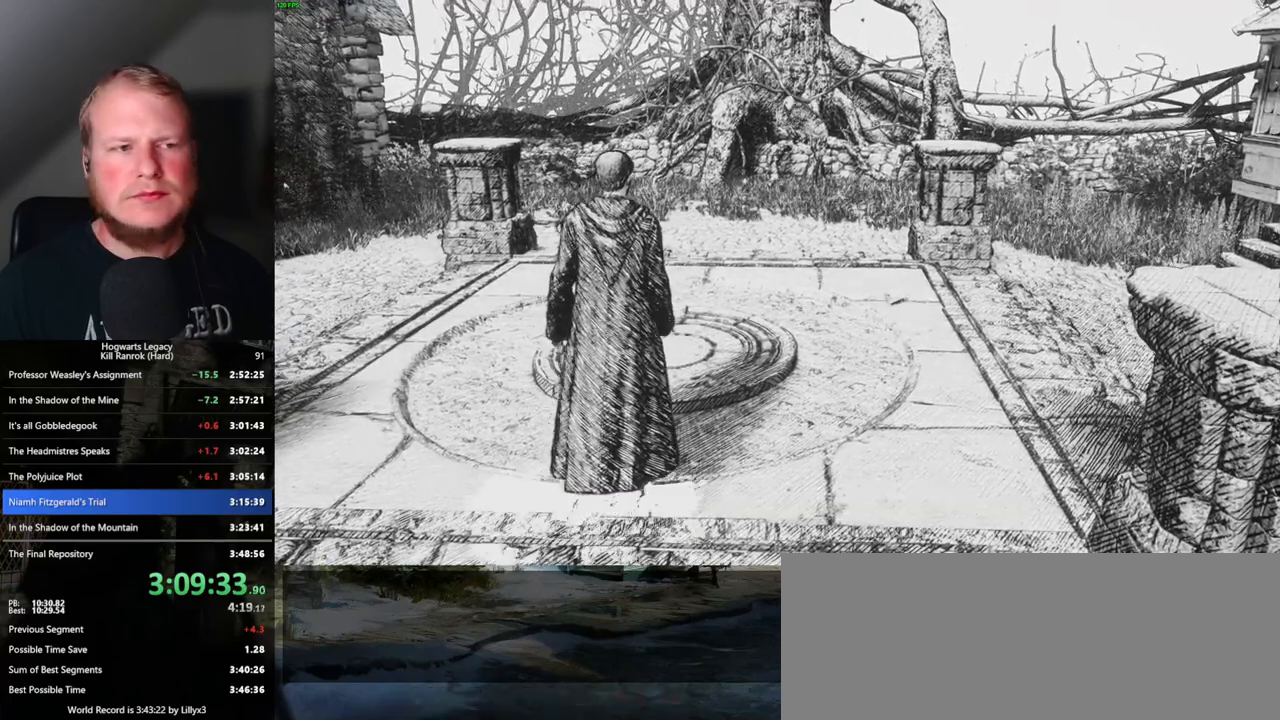
{"keys": ["w"], "mouse": [], "events": []}
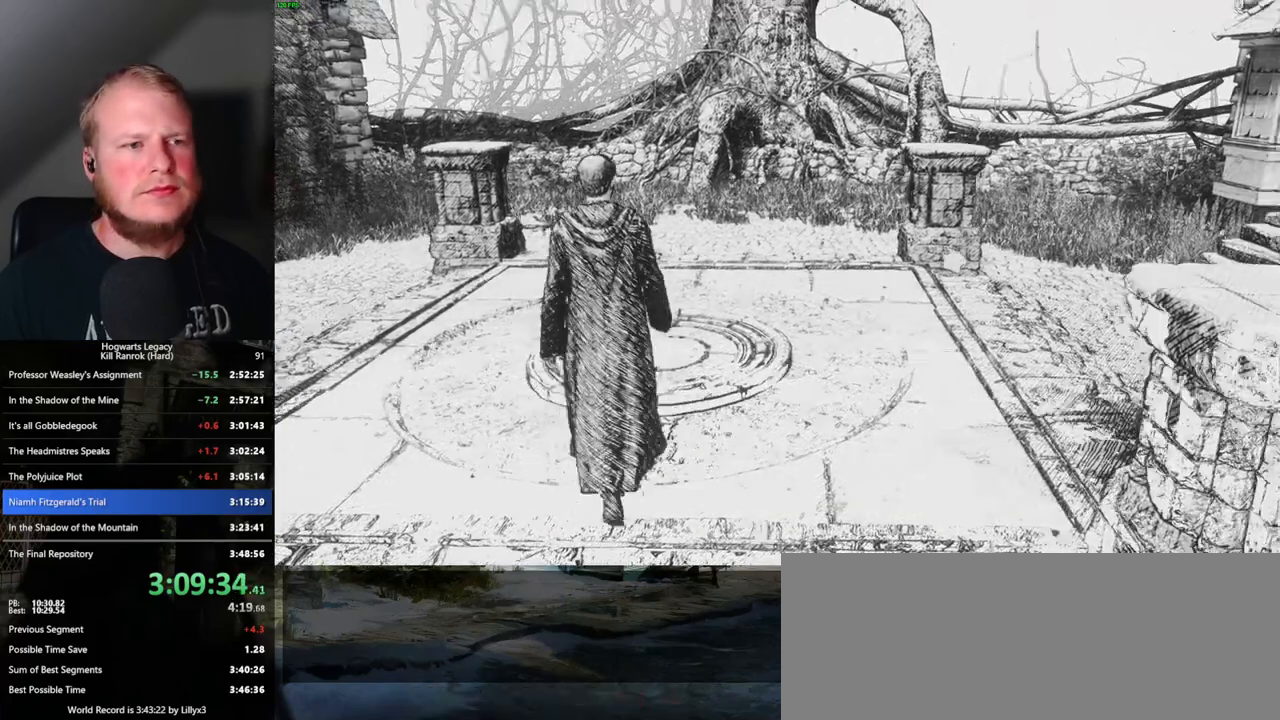
{"keys": ["w"], "mouse": [], "events": []}
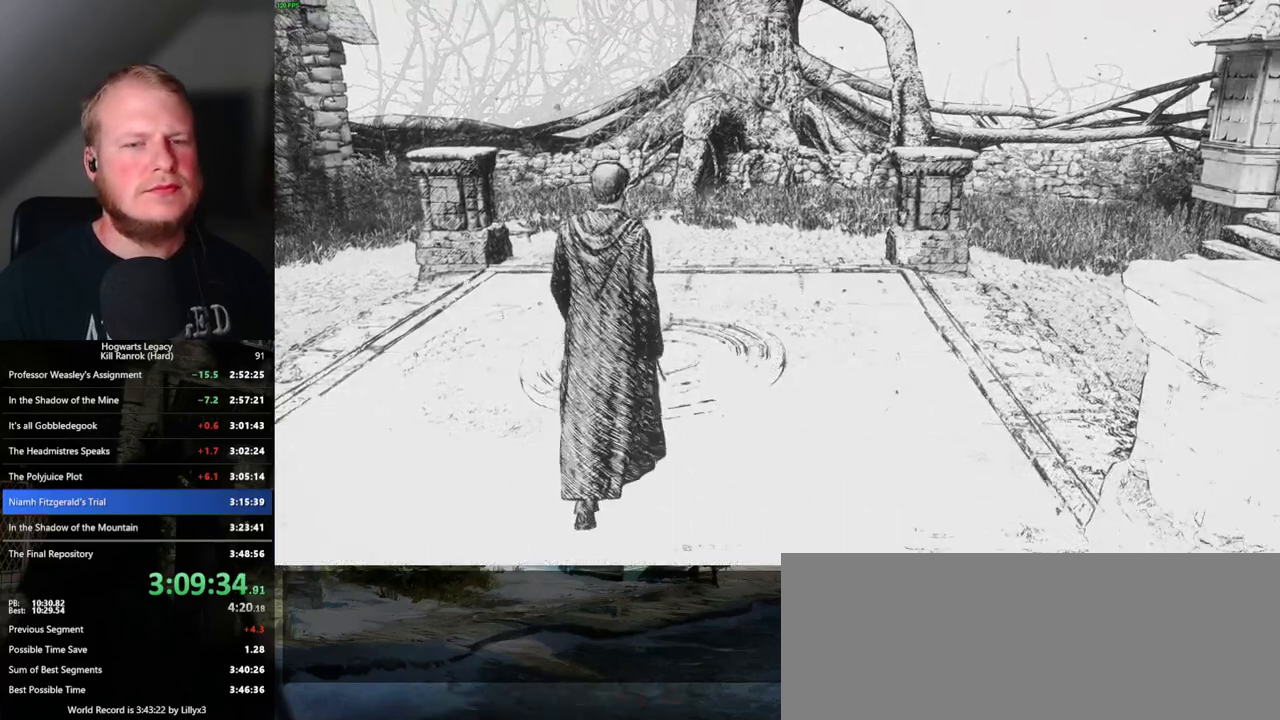
{"keys": ["w"], "mouse": [], "events": []}
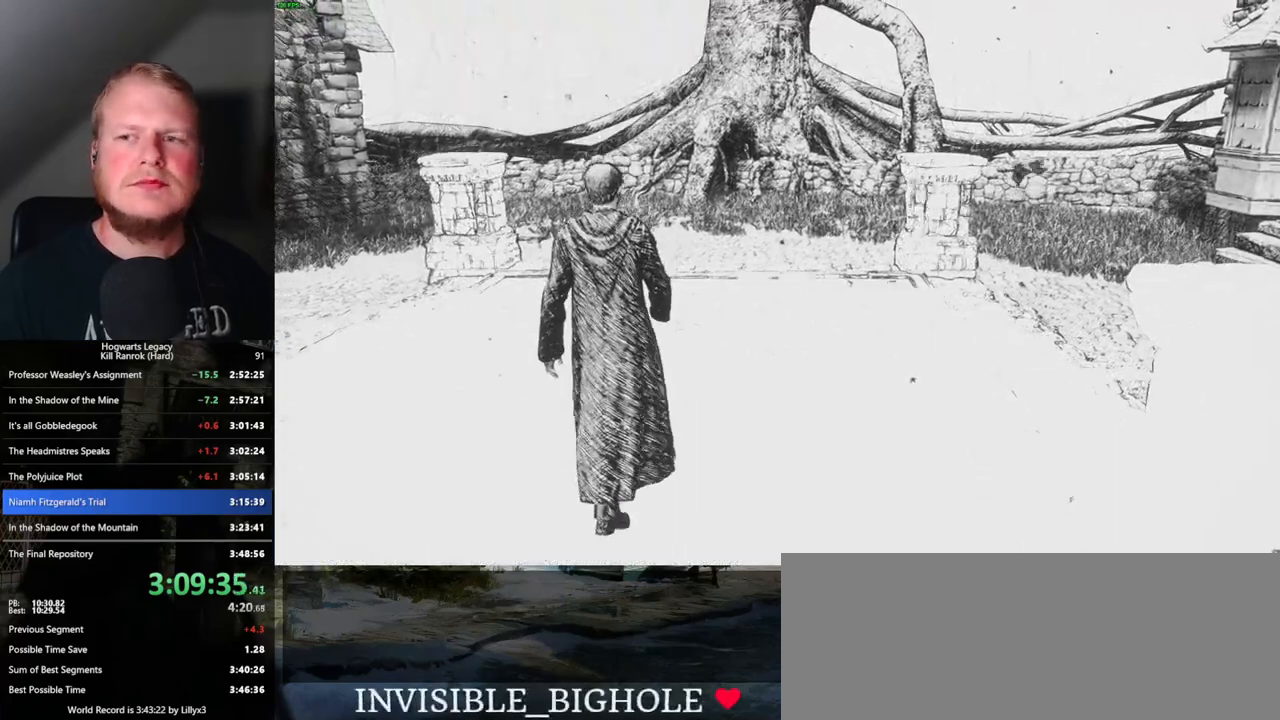
{"keys": ["w"], "mouse": [], "events": []}
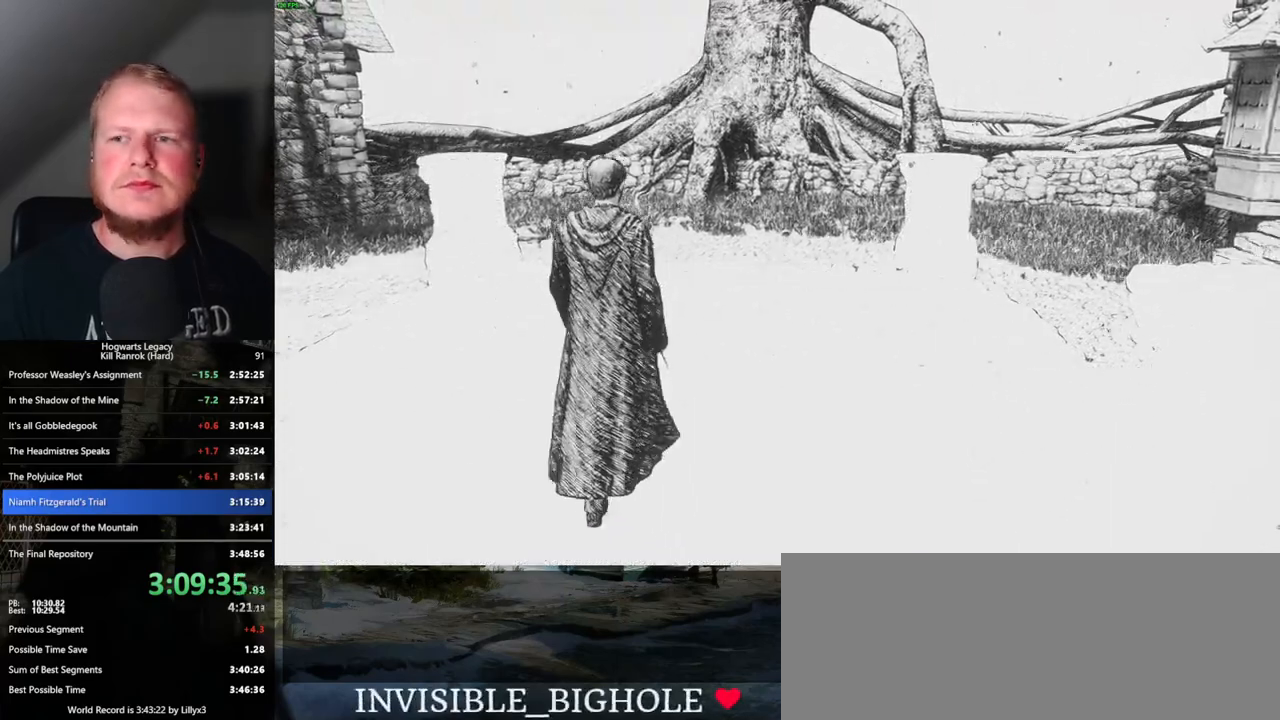
{"keys": ["w"], "mouse": [], "events": []}
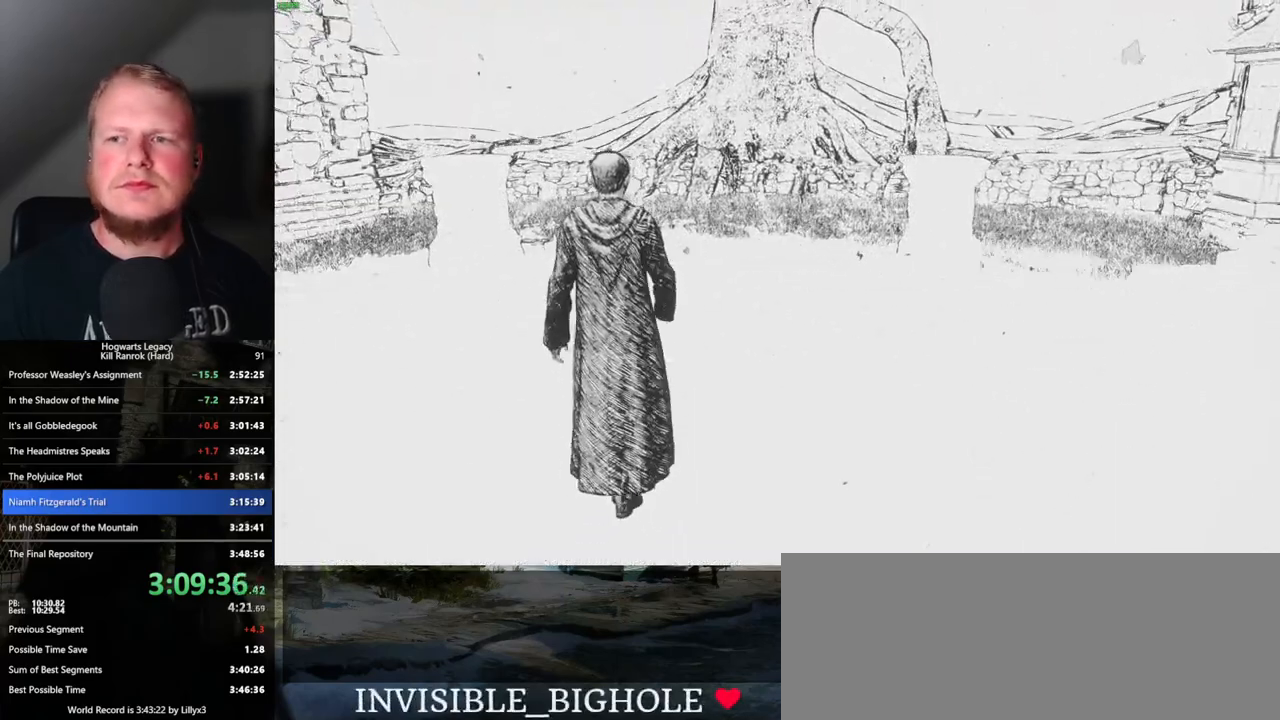
{"keys": ["w"], "mouse": [], "events": []}
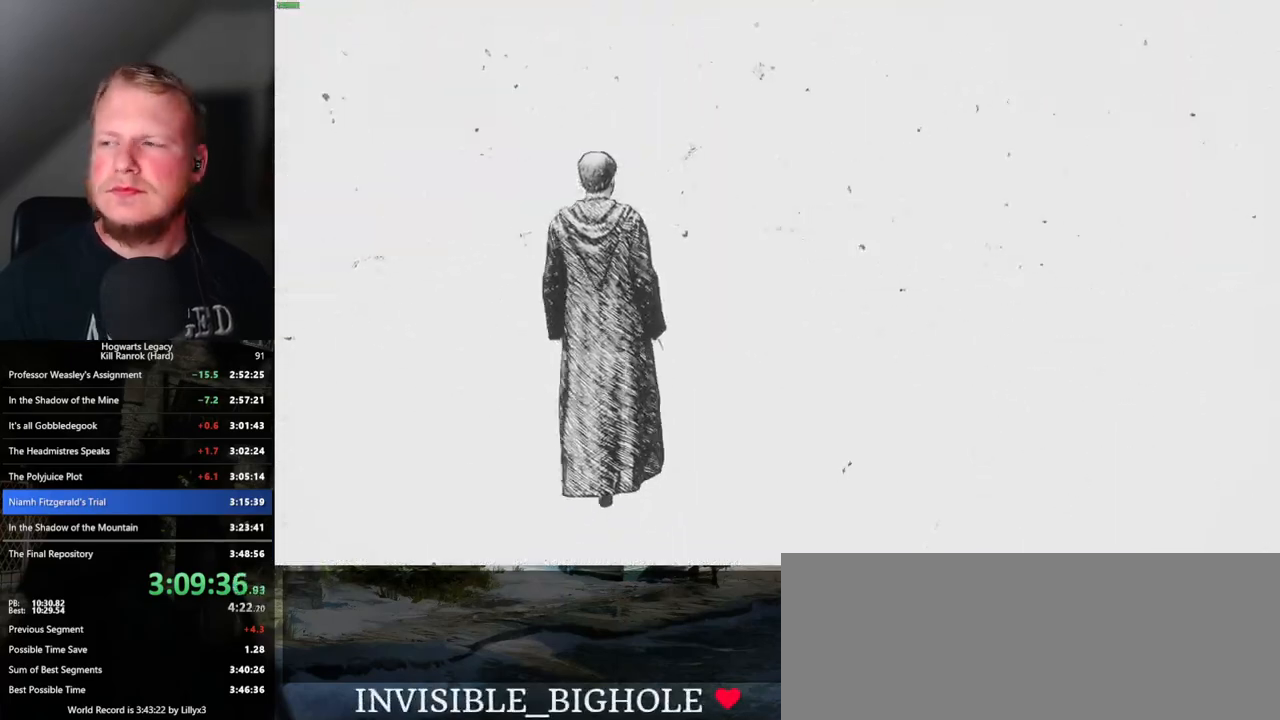
{"keys": ["w"], "mouse": [], "events": []}
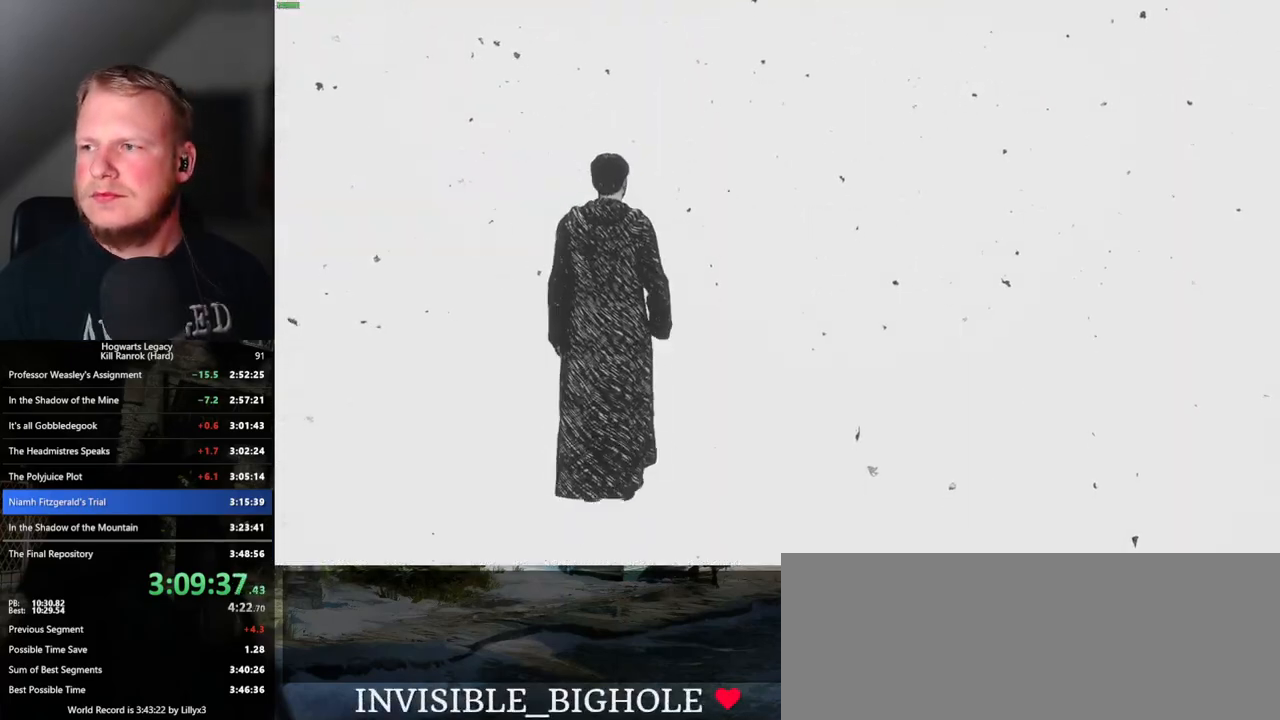
{"keys": ["w"], "mouse": [], "events": []}
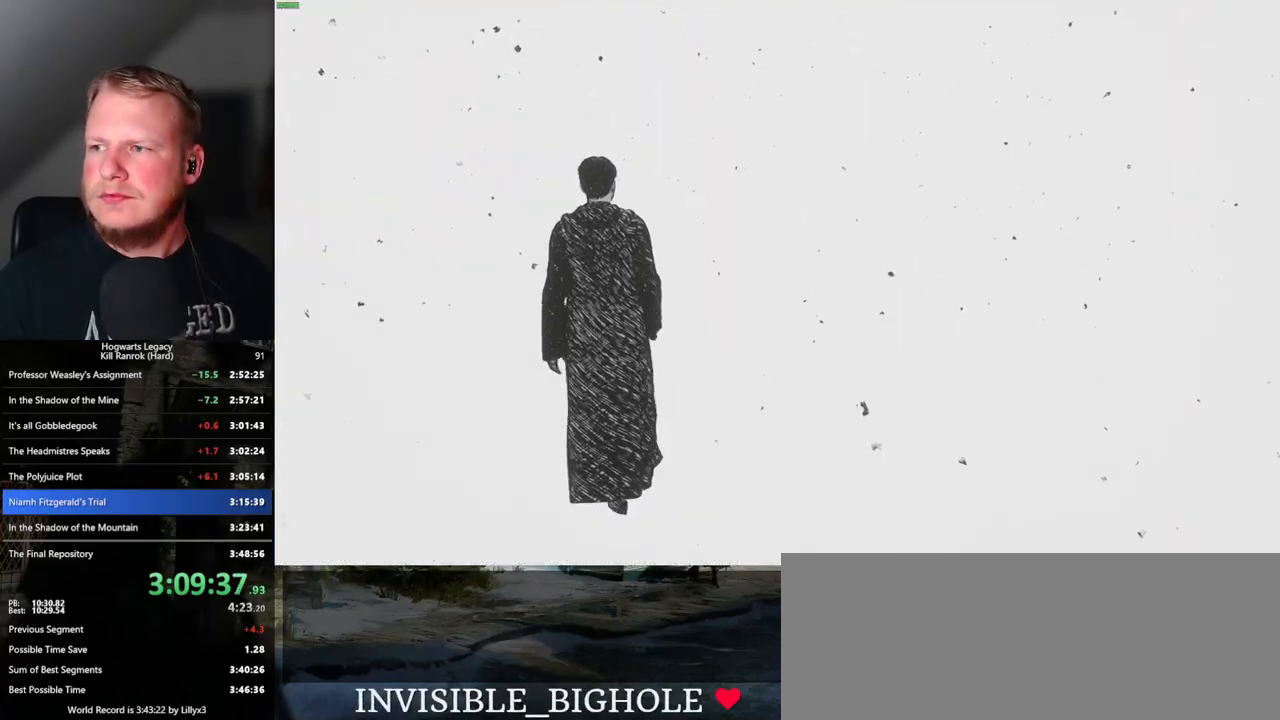
{"keys": ["w"], "mouse": [], "events": []}
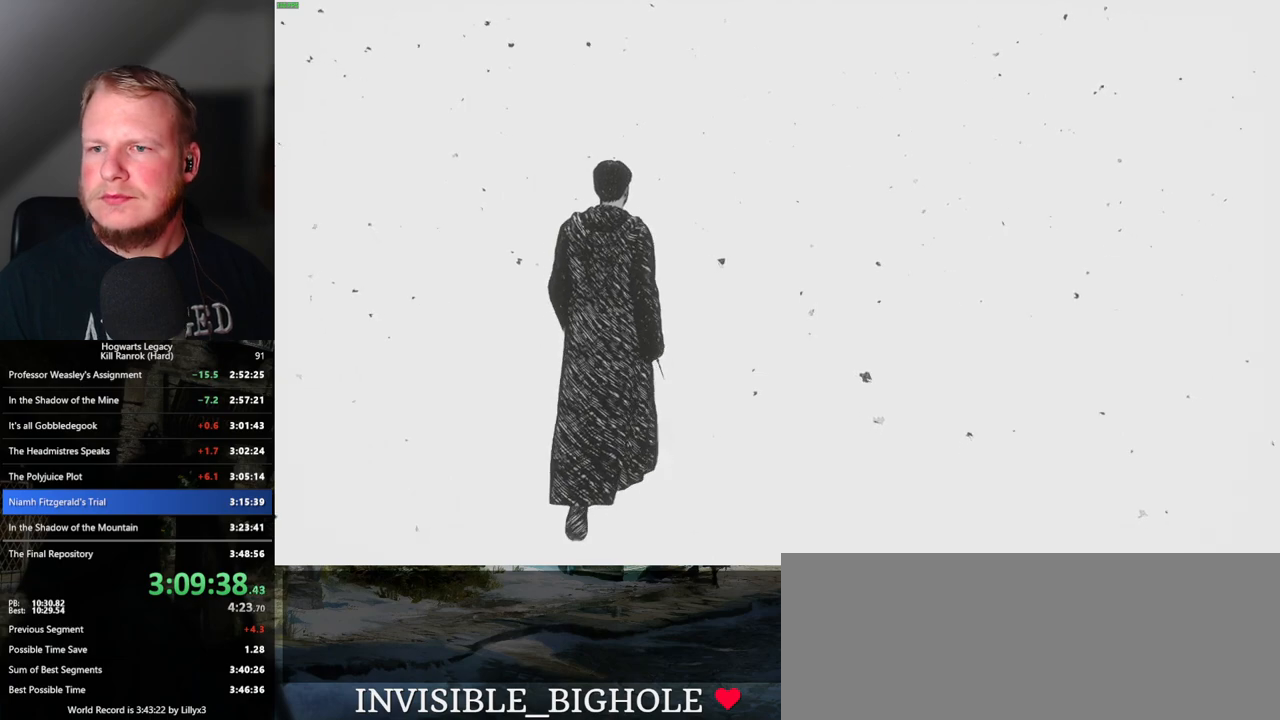
{"keys": ["w"], "mouse": [], "events": []}
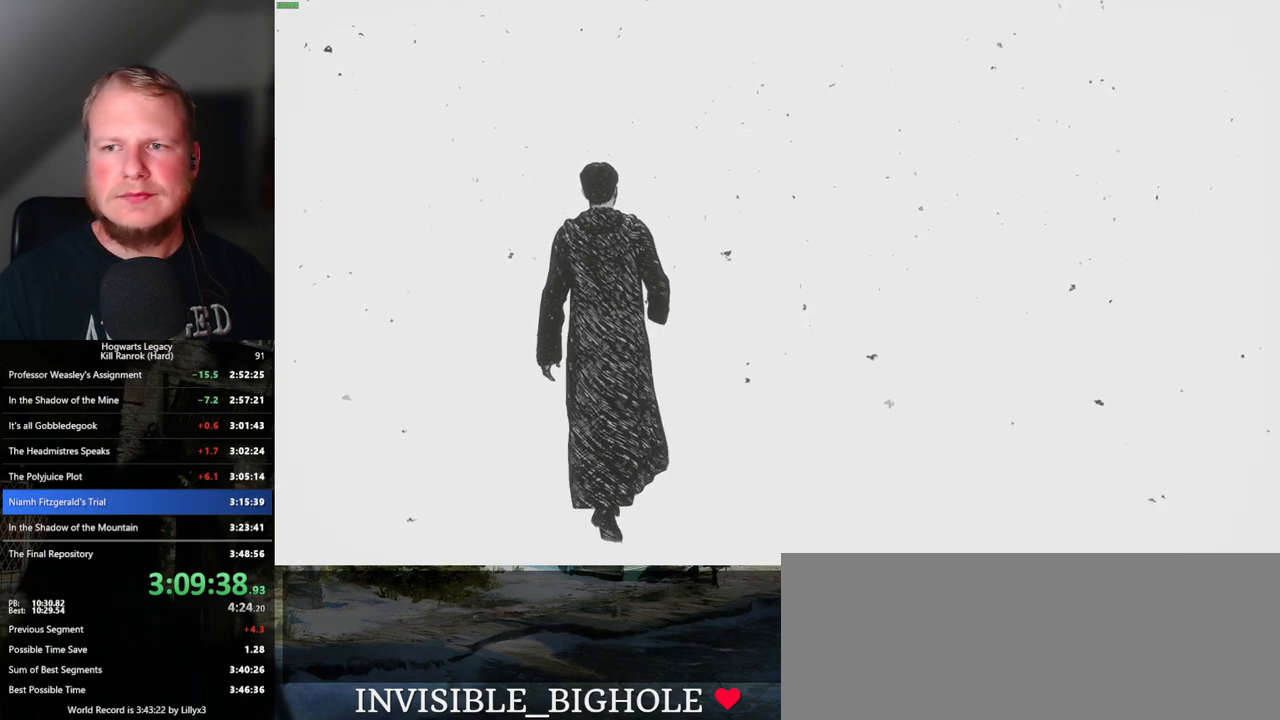
{"keys": ["w"], "mouse": [], "events": []}
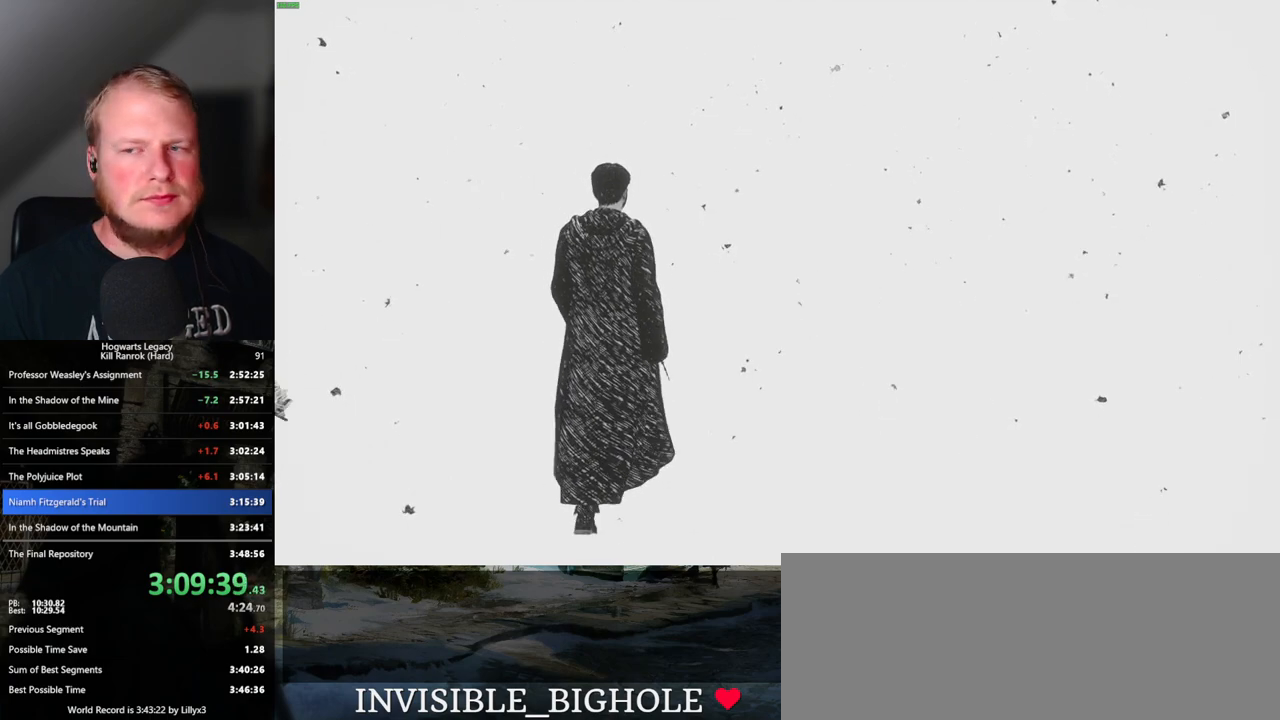
{"keys": ["w"], "mouse": [], "events": []}
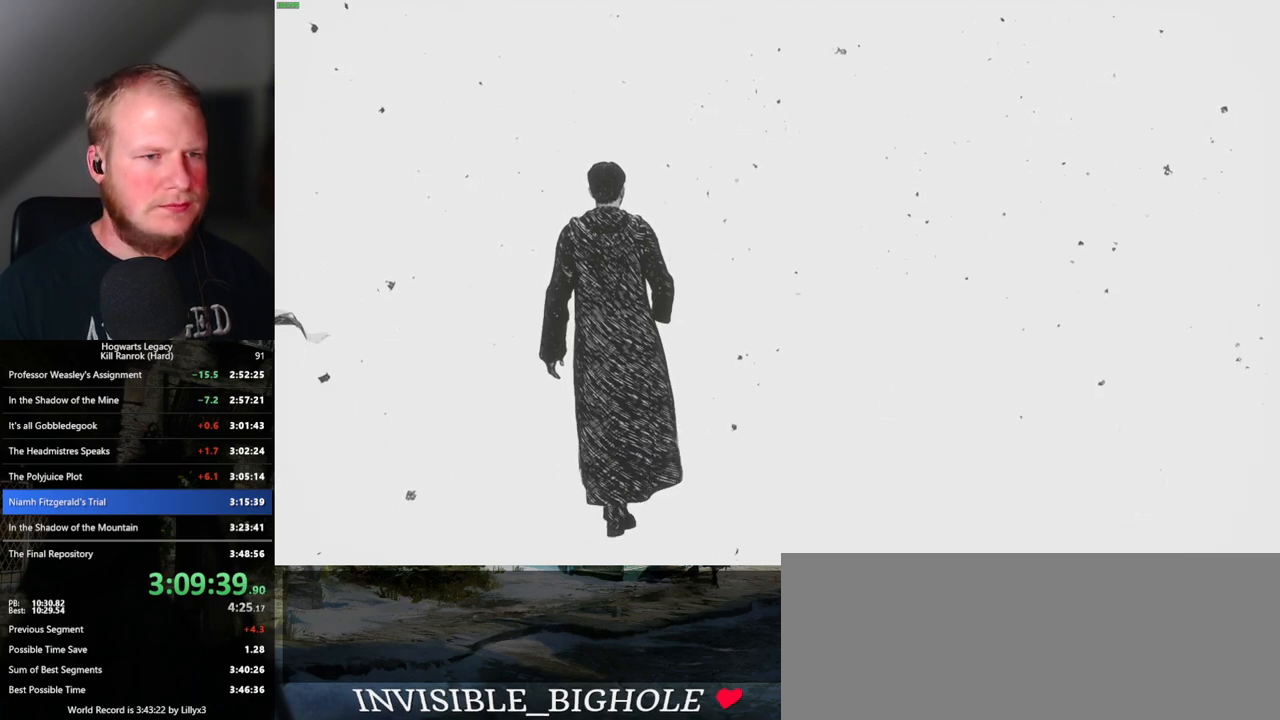
{"keys": ["w"], "mouse": [], "events": []}
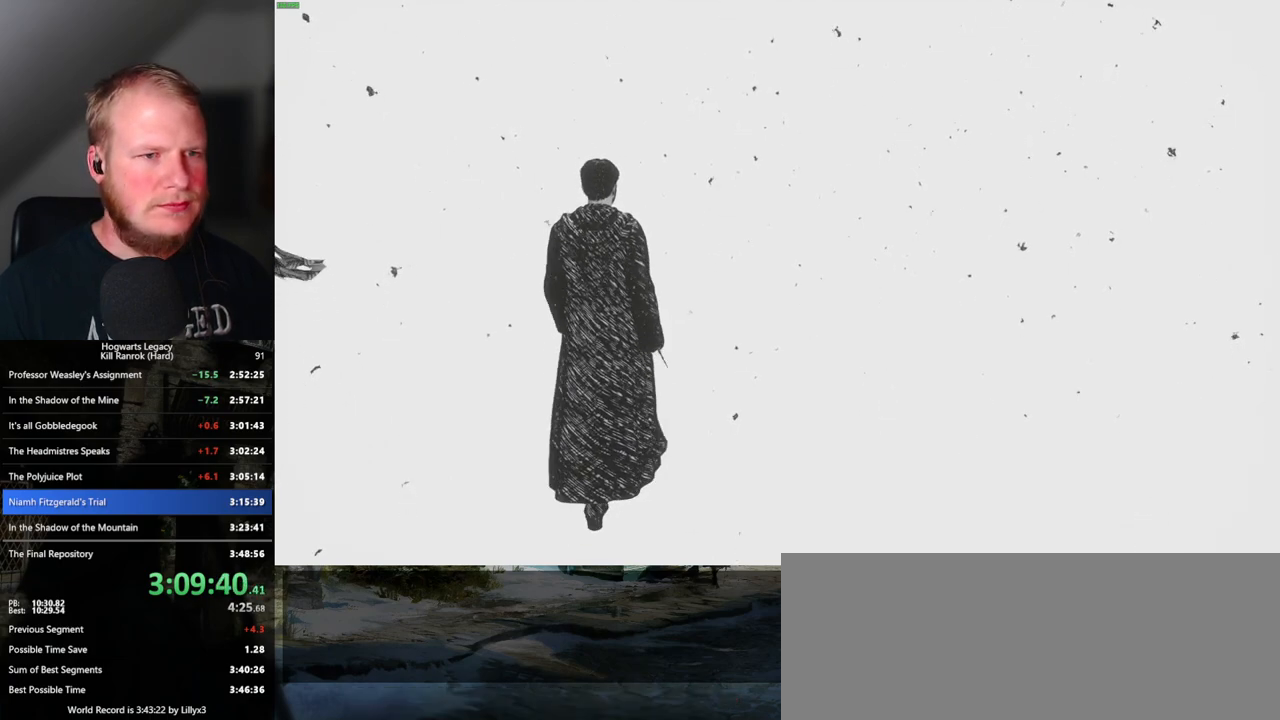
{"keys": ["w"], "mouse": [], "events": []}
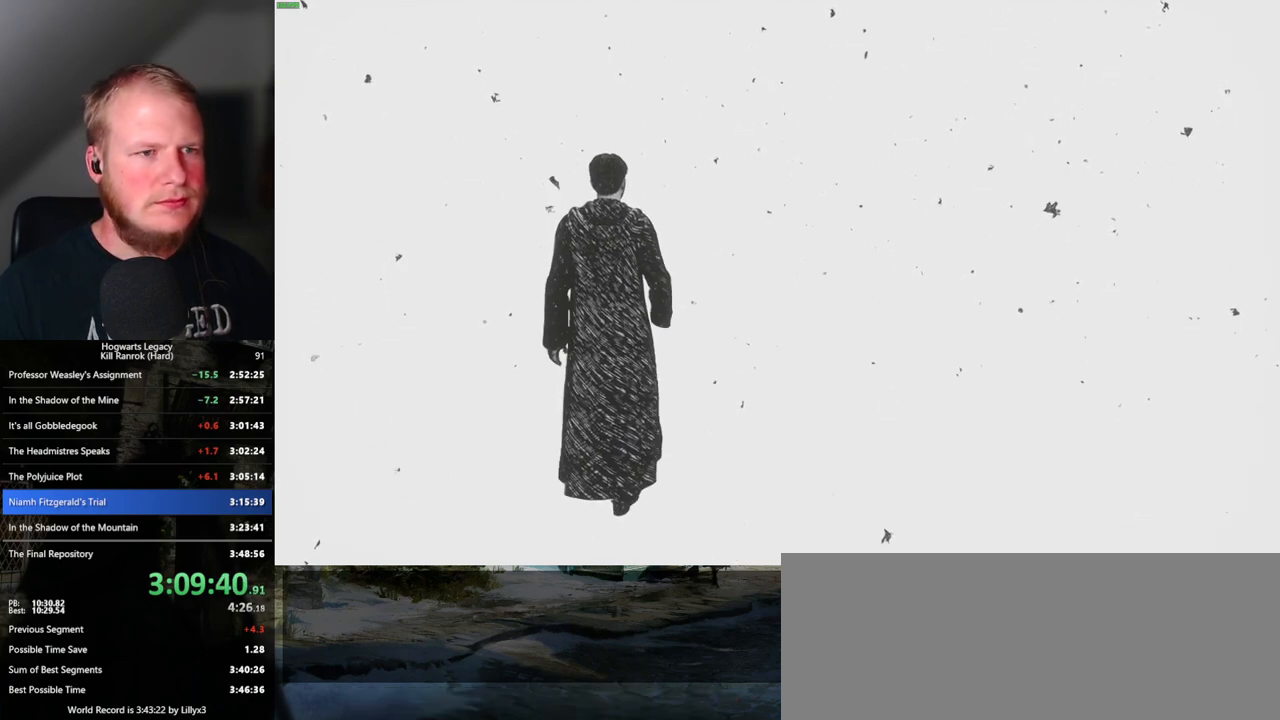
{"keys": ["w"], "mouse": [], "events": []}
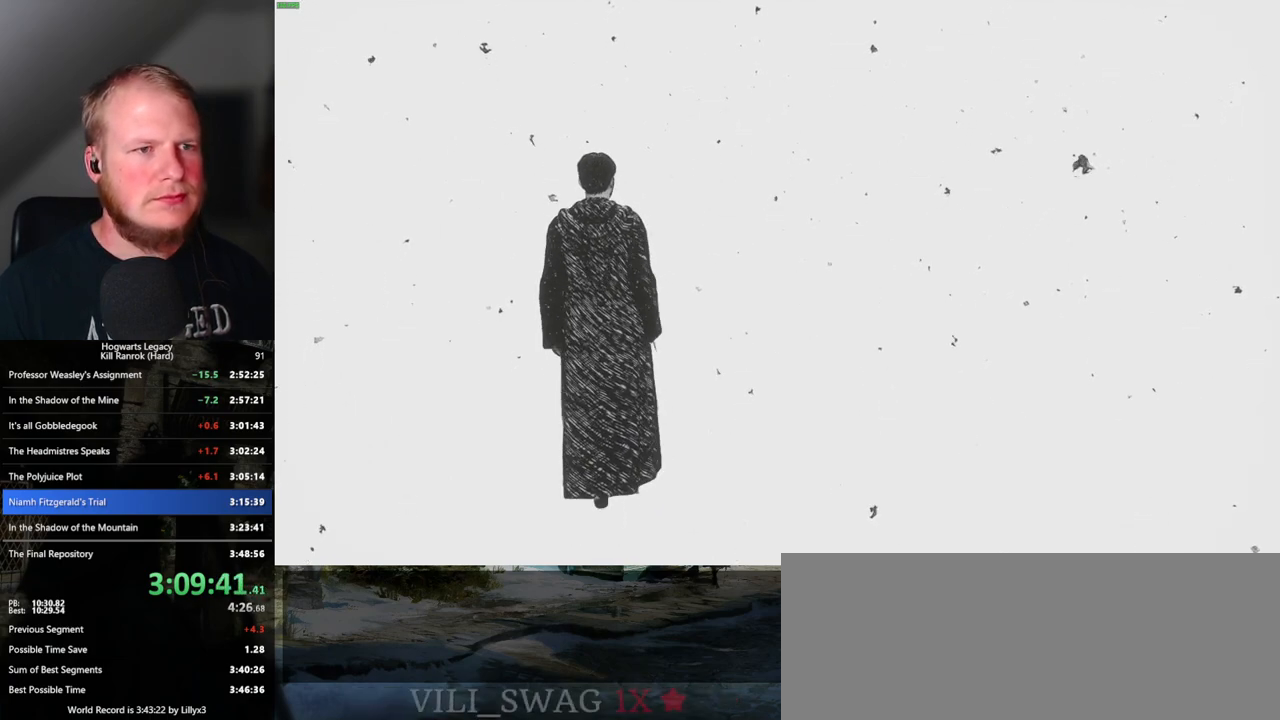
{"keys": ["w"], "mouse": [], "events": []}
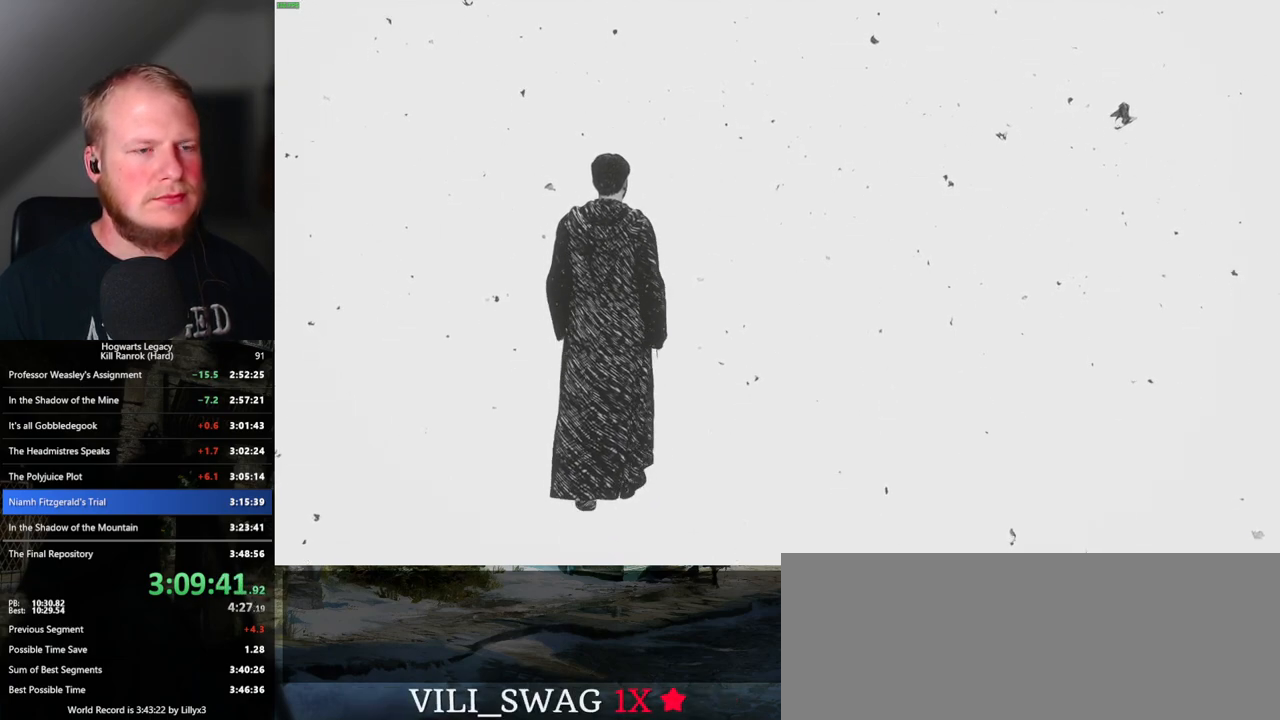
{"keys": ["w"], "mouse": [], "events": []}